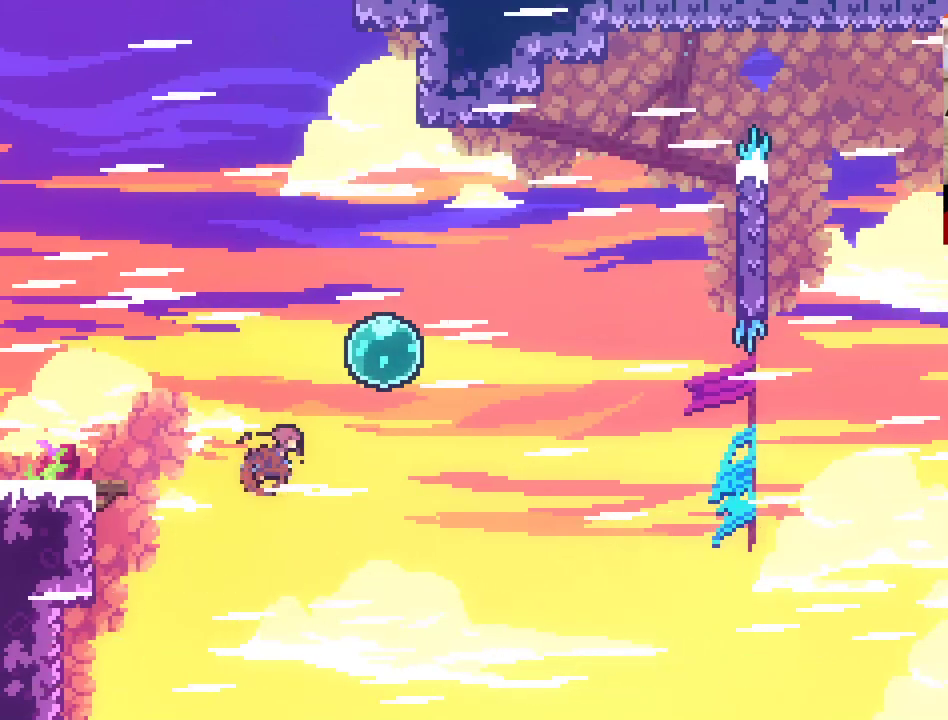
Gameplay with a controller (Xbox layout); each line is a JSON object with the inputs held at the frame after it. "events" lists button and stick changes between this image and that frame as [ms after this image, input, new state], when the widget could be followed in between.
{"buttons": ["L2"], "left_stick": "up-right", "right_stick": "center", "events": [[217, "X", "up"], [267, "L2", "down"], [333, "A", "up"]]}
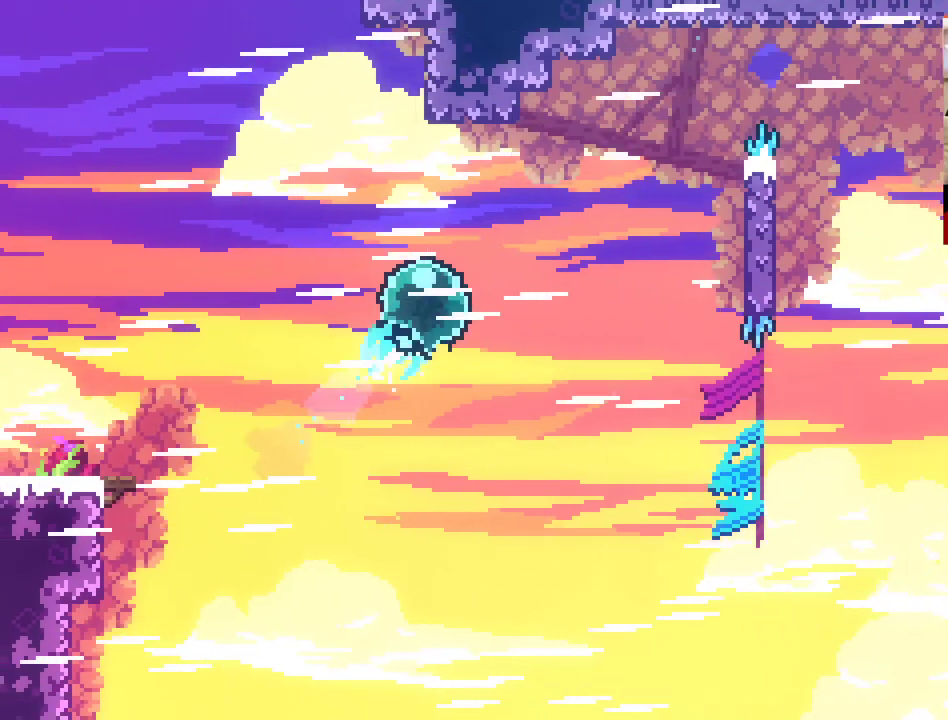
{"buttons": ["A"], "left_stick": "up-right", "right_stick": "center", "events": [[333, "L2", "up"], [500, "A", "down"]]}
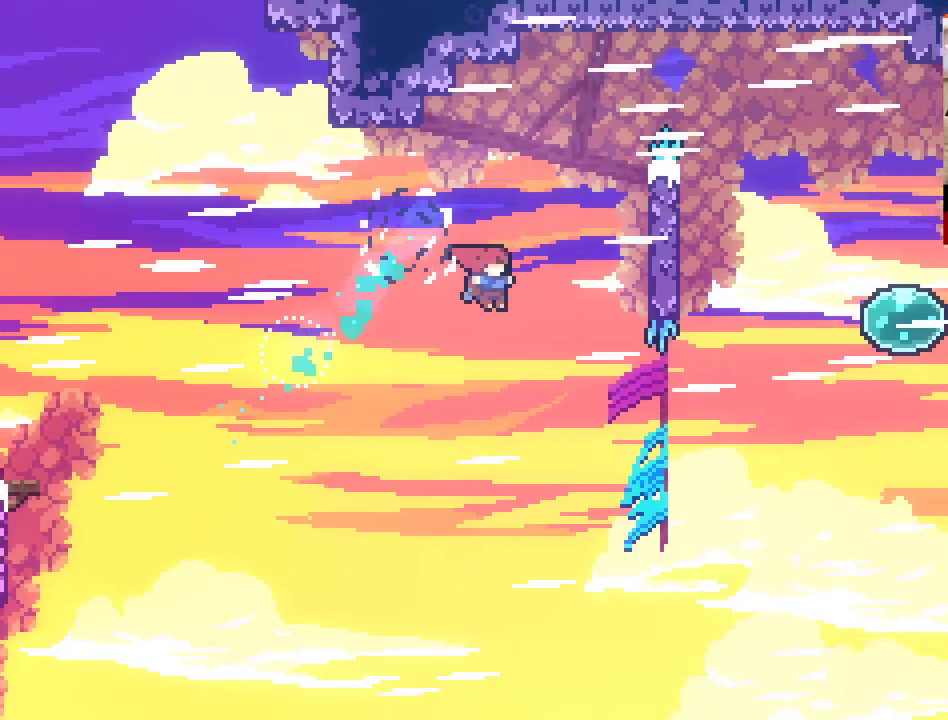
{"buttons": ["A", "X"], "left_stick": "up-right", "right_stick": "center", "events": [[167, "X", "down"]]}
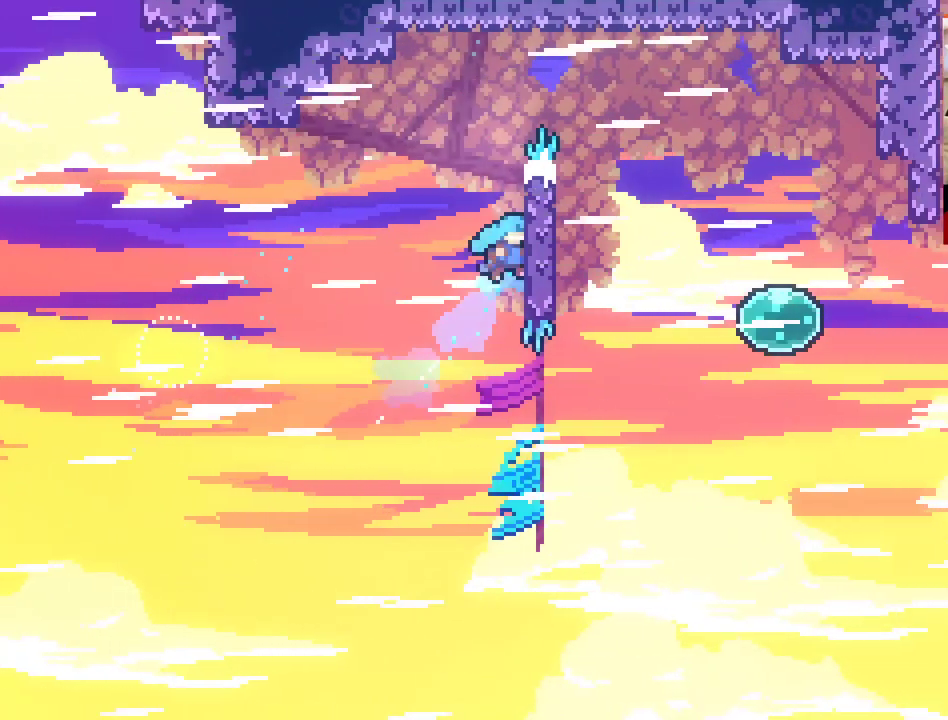
{"buttons": ["L2"], "left_stick": "up", "right_stick": "center", "events": [[33, "L2", "down"], [50, "X", "up"], [100, "A", "up"], [133, "left_stick", "up"]]}
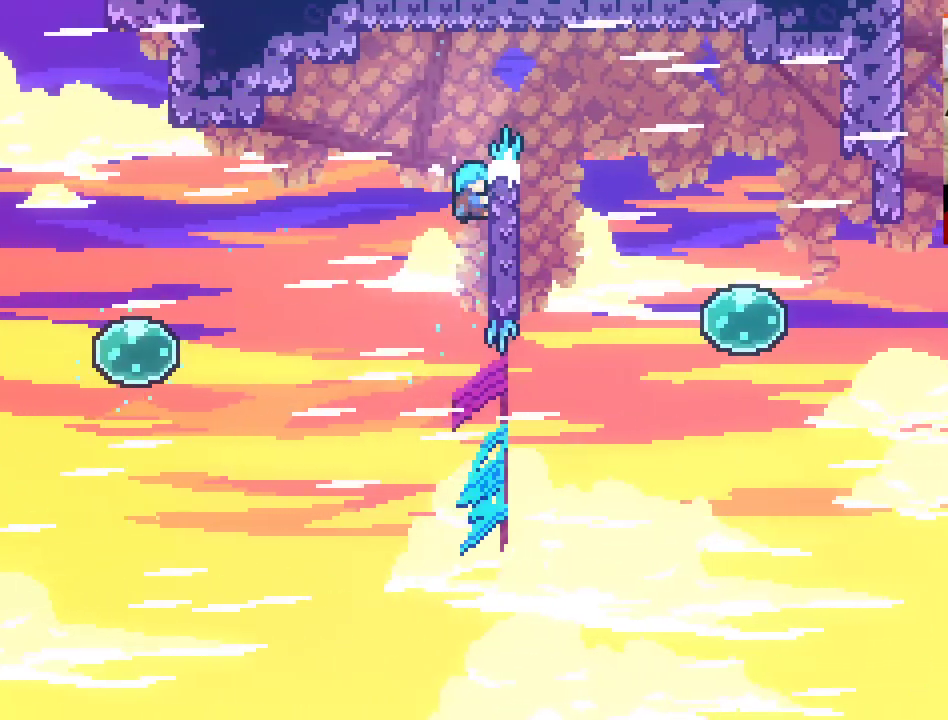
{"buttons": ["A", "L2"], "left_stick": "up-right", "right_stick": "center", "events": [[283, "left_stick", "up-right"], [300, "A", "down"]]}
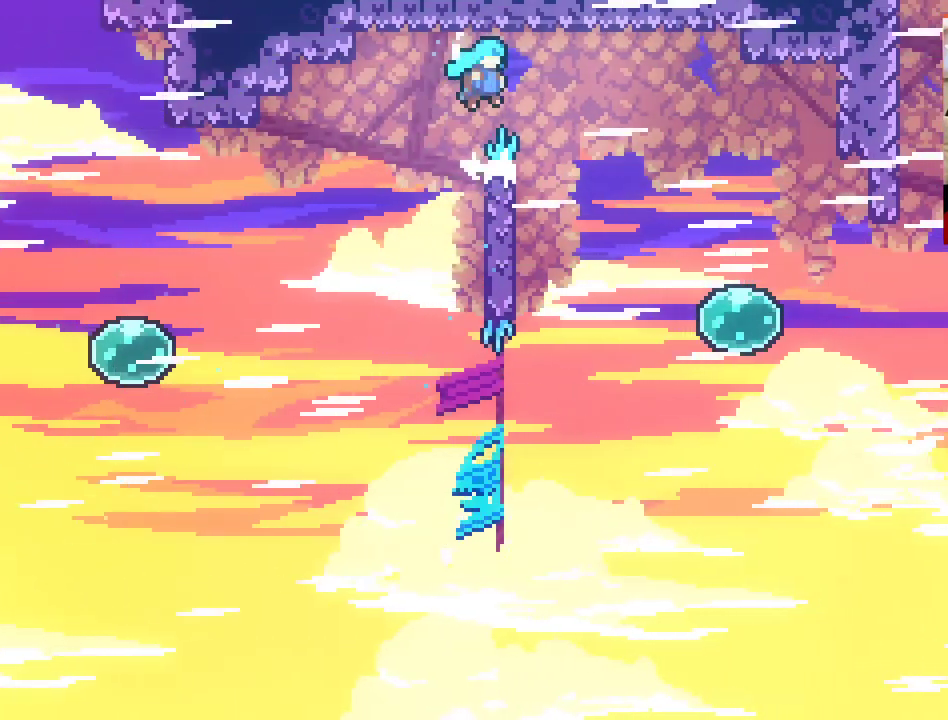
{"buttons": ["A"], "left_stick": "up-left", "right_stick": "center", "events": [[350, "L2", "up"], [500, "left_stick", "up-left"]]}
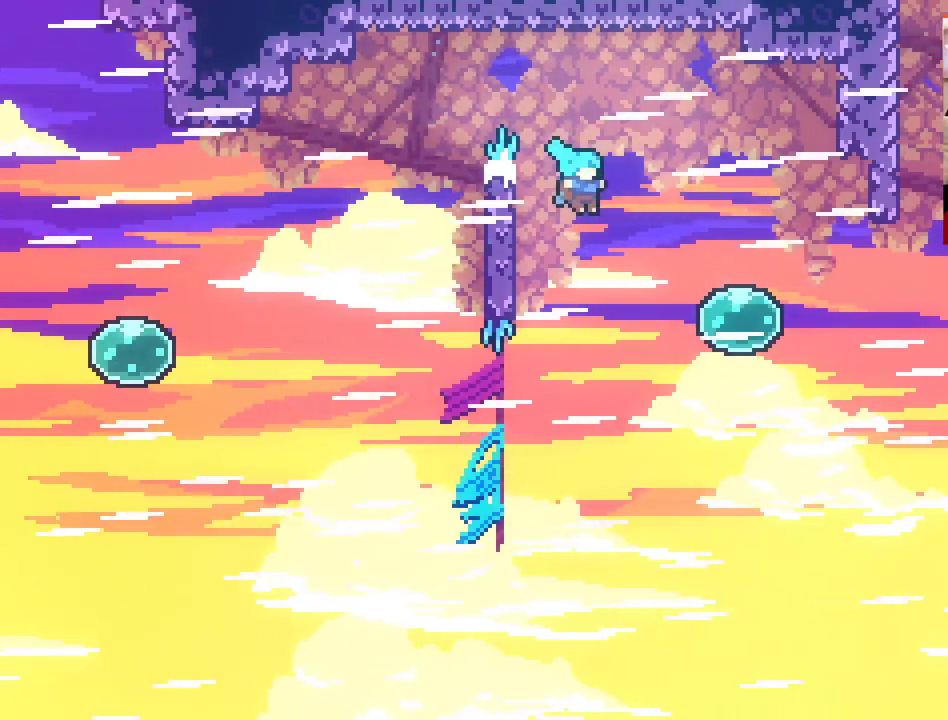
{"buttons": ["L2"], "left_stick": "up-left", "right_stick": "center", "events": [[50, "L2", "down"], [217, "A", "up"]]}
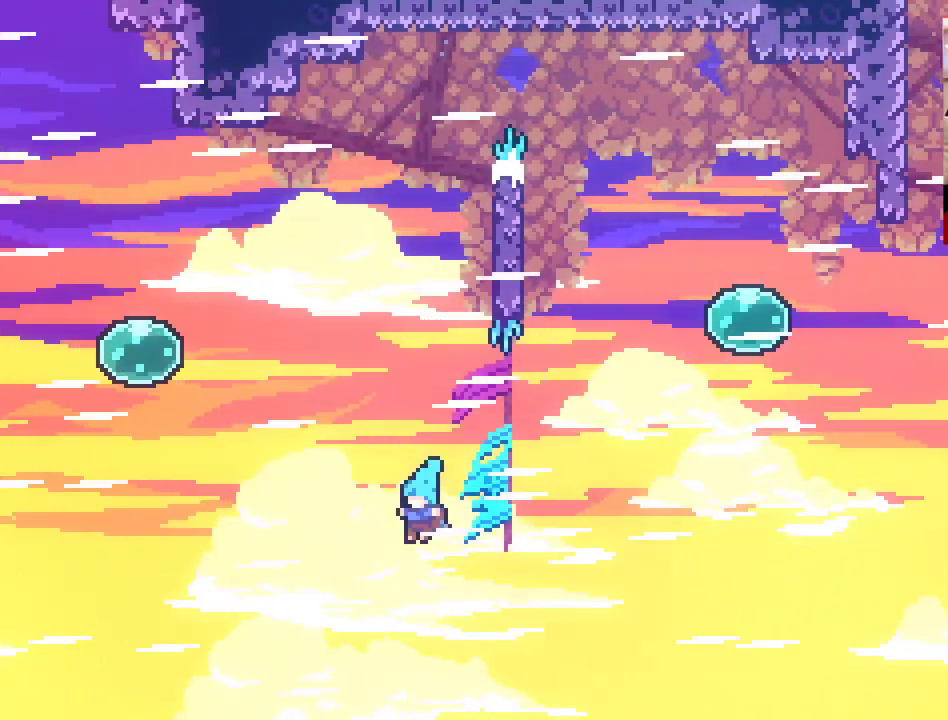
{"buttons": ["L2"], "left_stick": "up-left", "right_stick": "center", "events": []}
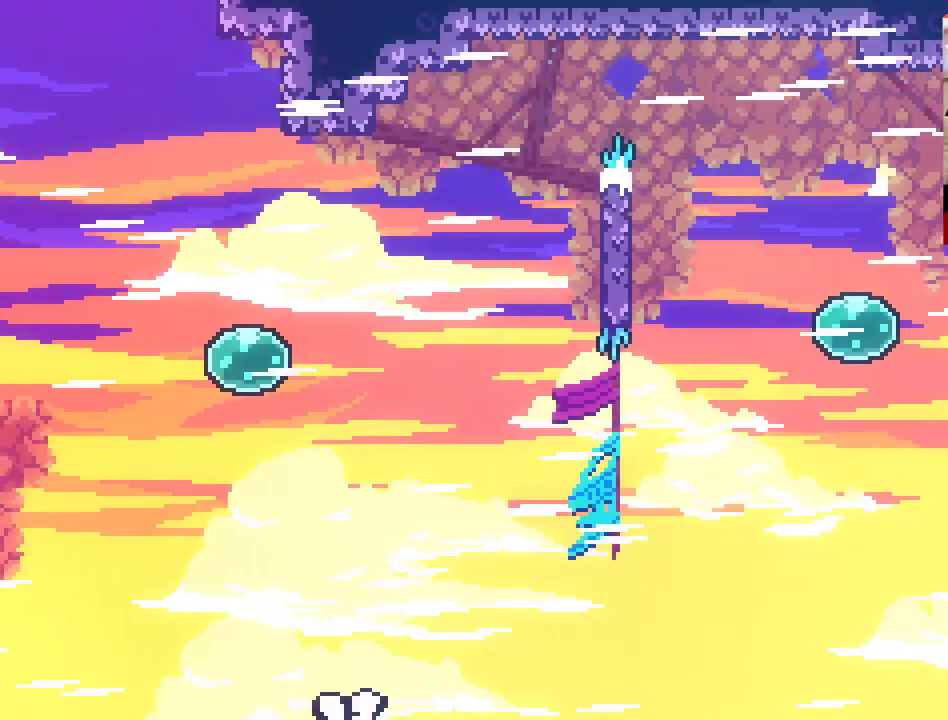
{"buttons": [], "left_stick": "center", "right_stick": "center", "events": [[183, "L2", "up"], [233, "left_stick", "center"]]}
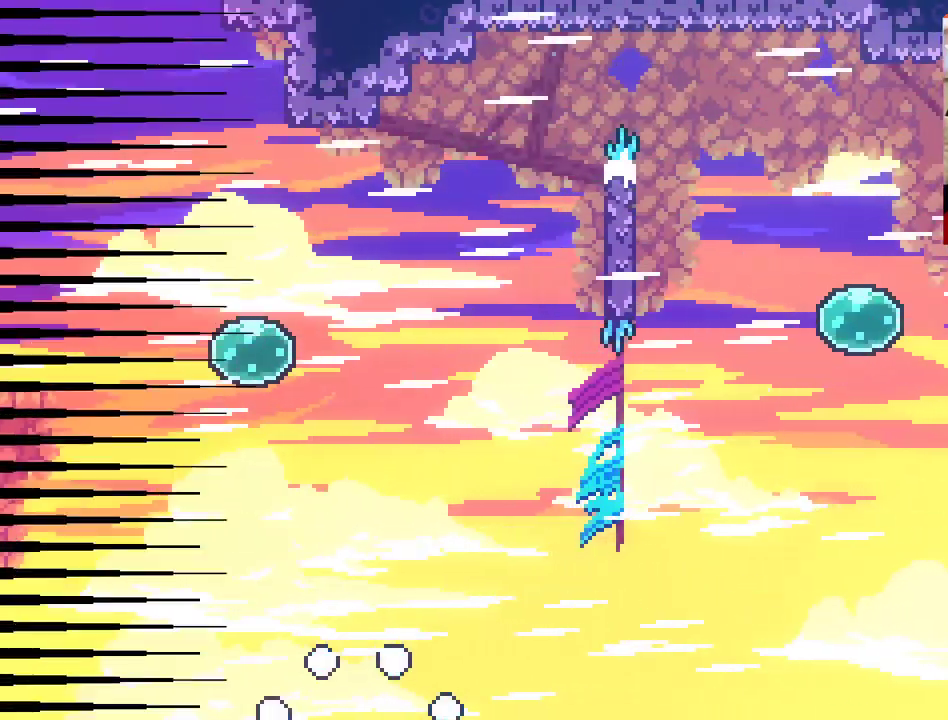
{"buttons": [], "left_stick": "center", "right_stick": "center", "events": []}
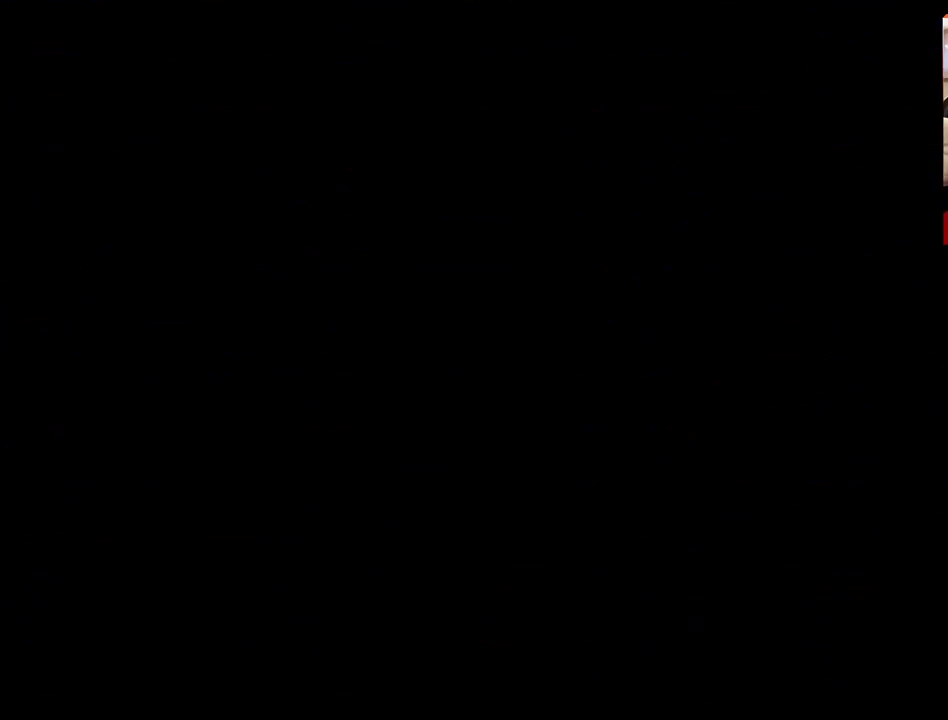
{"buttons": [], "left_stick": "center", "right_stick": "center", "events": []}
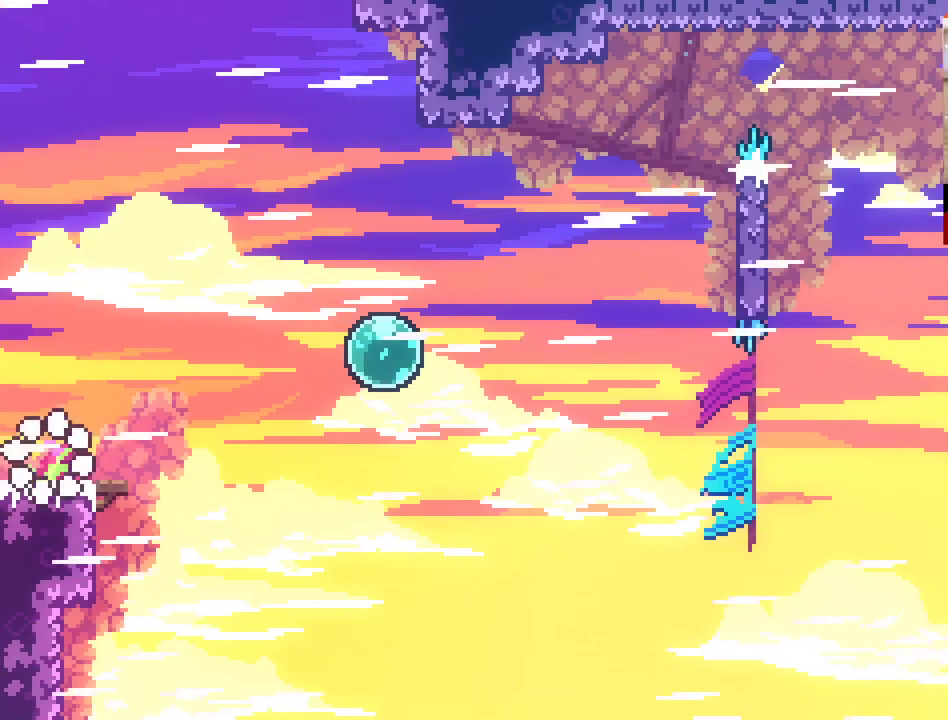
{"buttons": [], "left_stick": "right", "right_stick": "center", "events": [[167, "left_stick", "right"]]}
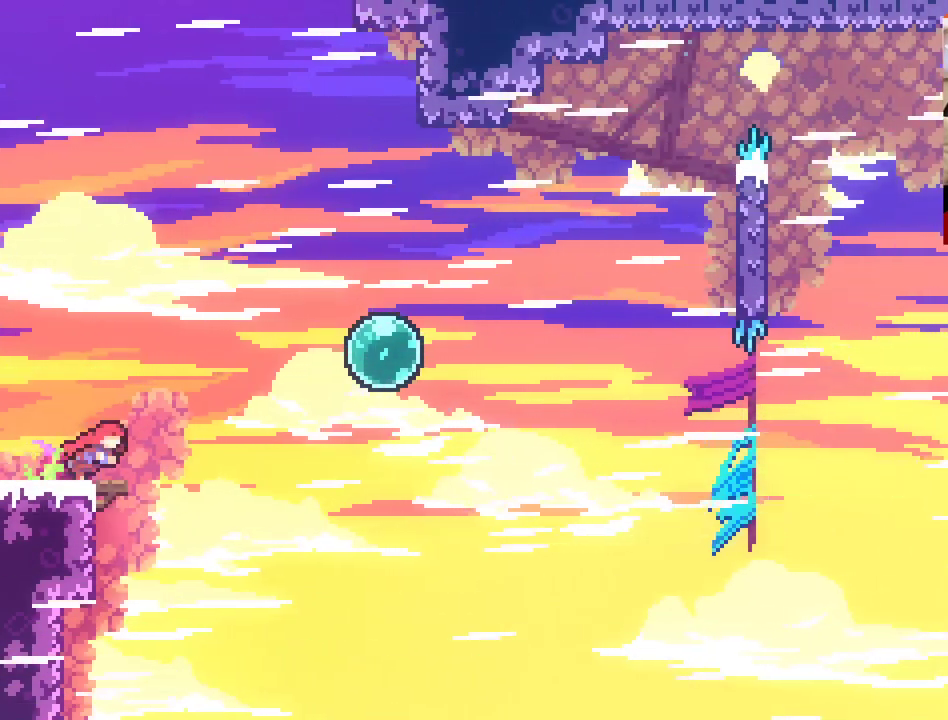
{"buttons": ["A"], "left_stick": "up-right", "right_stick": "center", "events": [[117, "A", "down"], [117, "left_stick", "up-right"]]}
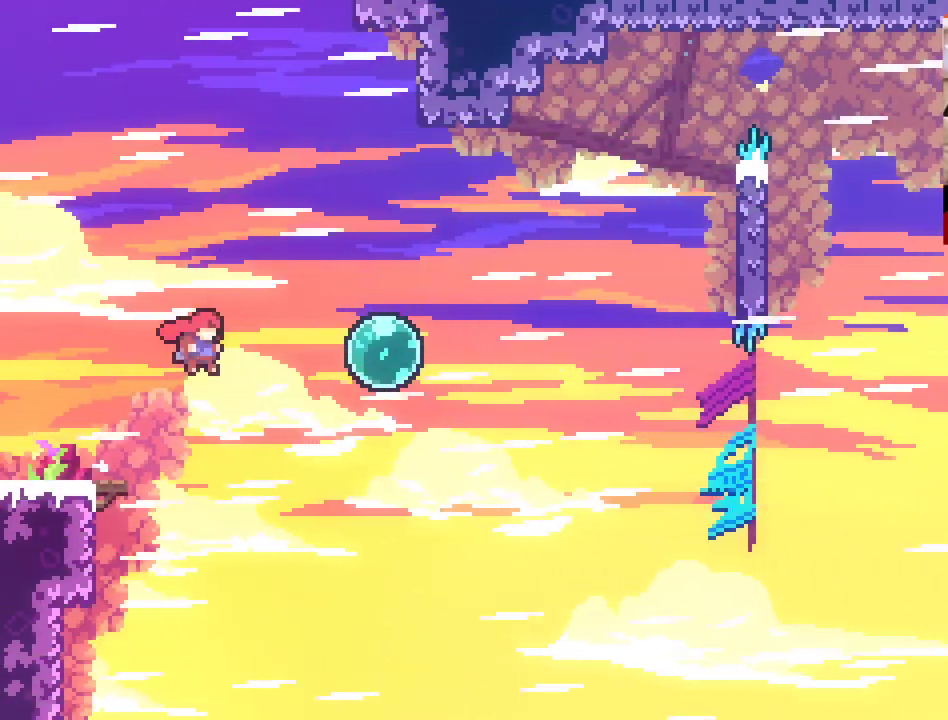
{"buttons": ["A", "X"], "left_stick": "up-right", "right_stick": "center", "events": [[250, "X", "down"]]}
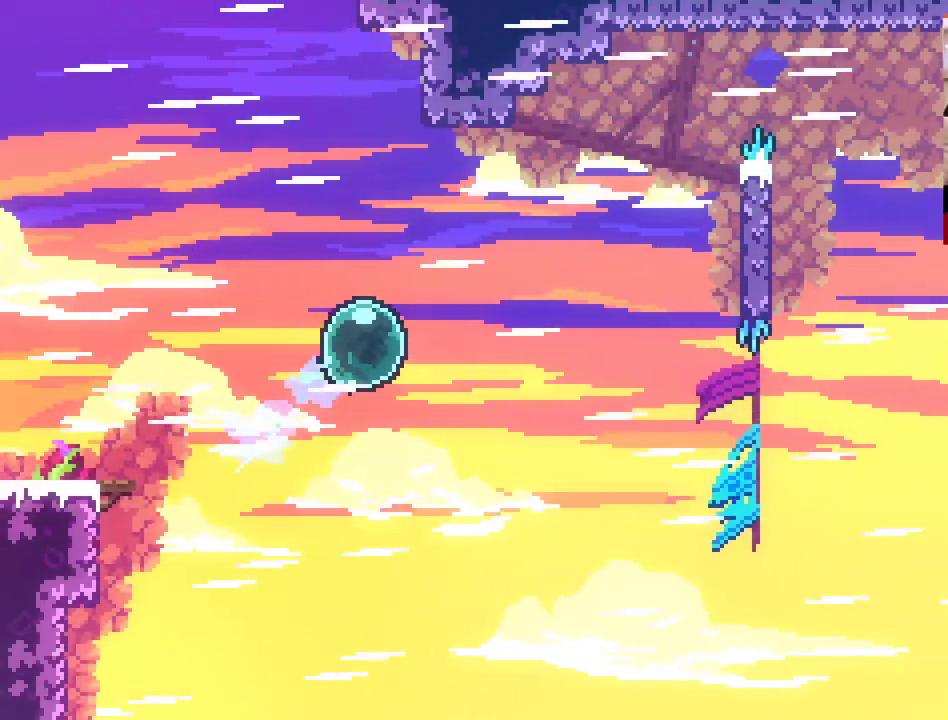
{"buttons": ["A"], "left_stick": "up-right", "right_stick": "center", "events": [[400, "X", "up"]]}
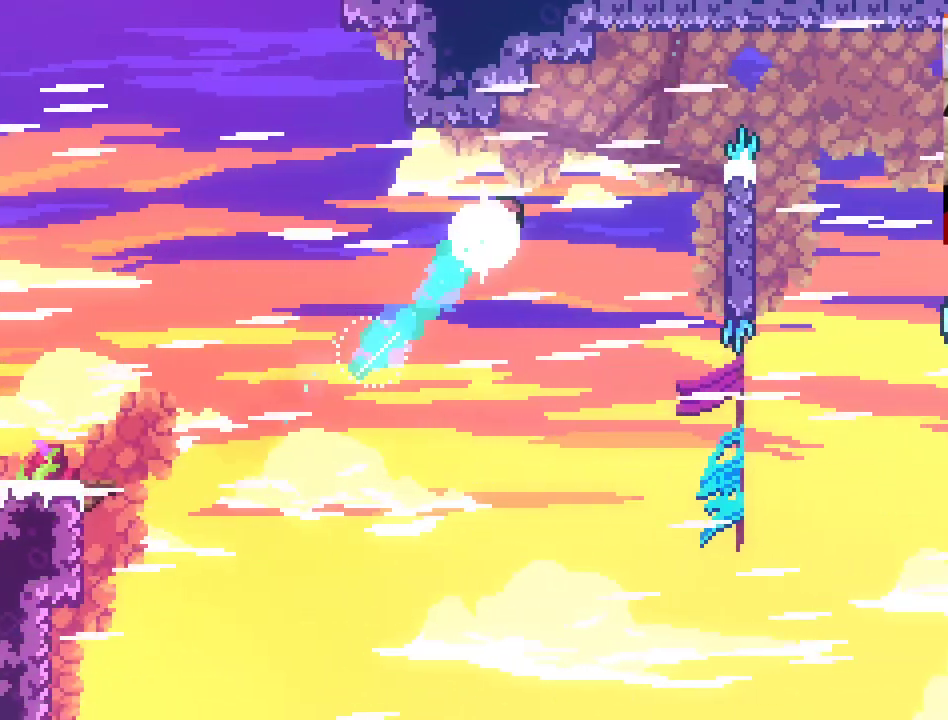
{"buttons": ["A", "X"], "left_stick": "up-right", "right_stick": "center", "events": [[317, "X", "down"]]}
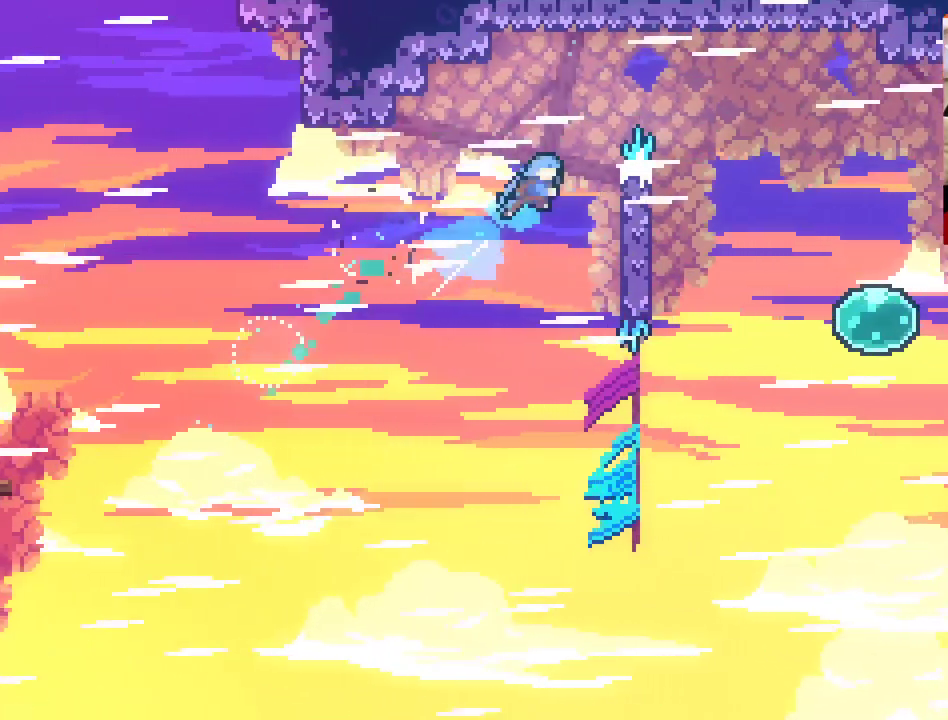
{"buttons": ["L2"], "left_stick": "up-right", "right_stick": "center", "events": [[17, "X", "up"], [83, "A", "up"], [350, "L2", "down"]]}
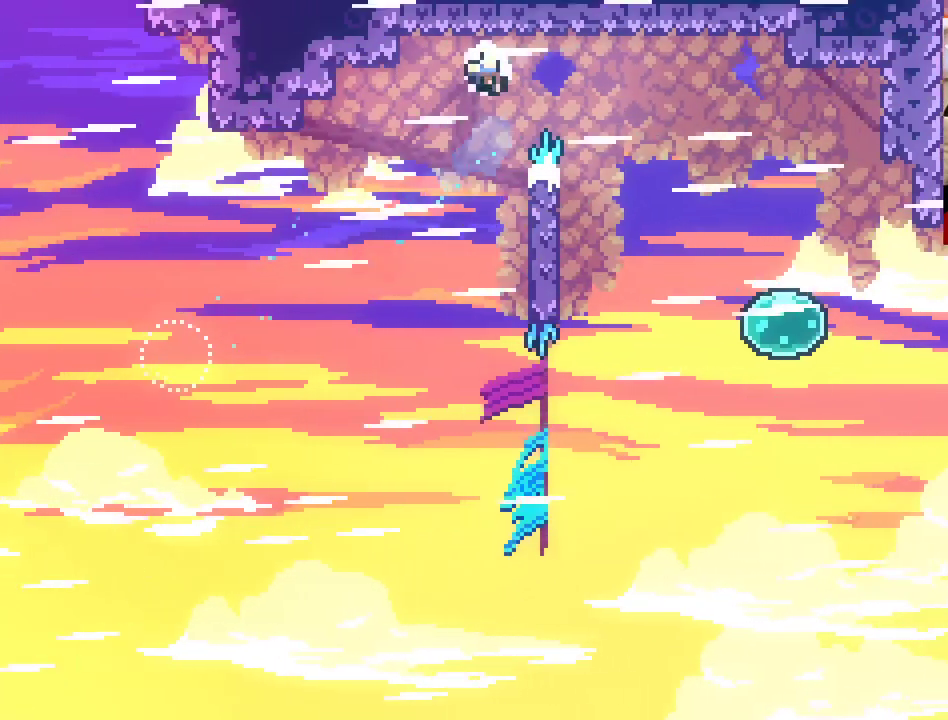
{"buttons": [], "left_stick": "center", "right_stick": "center", "events": [[150, "left_stick", "center"], [183, "L2", "up"]]}
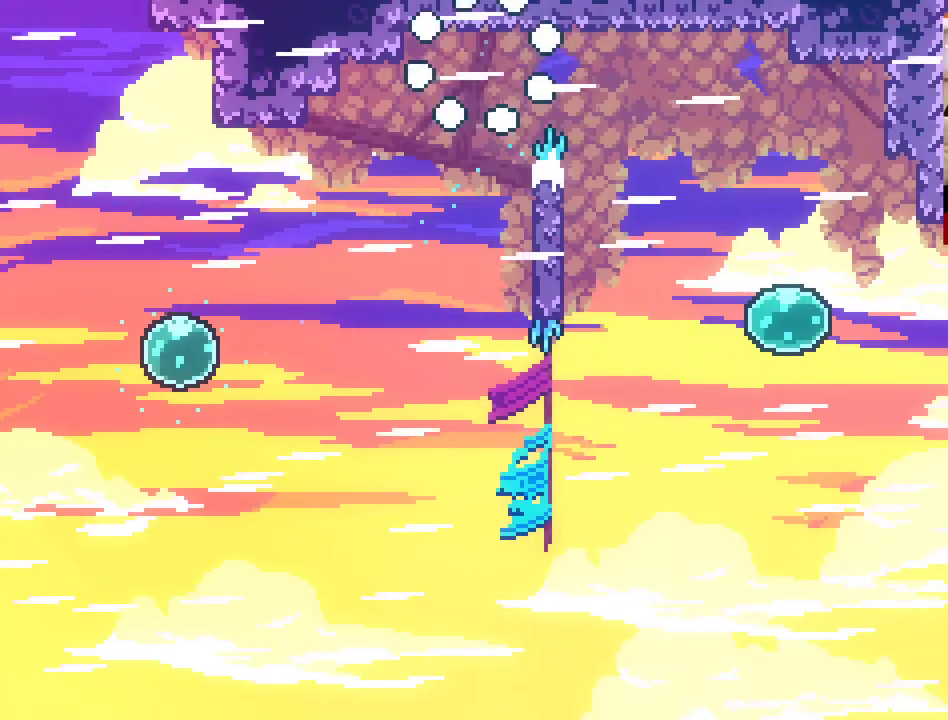
{"buttons": [], "left_stick": "center", "right_stick": "center", "events": []}
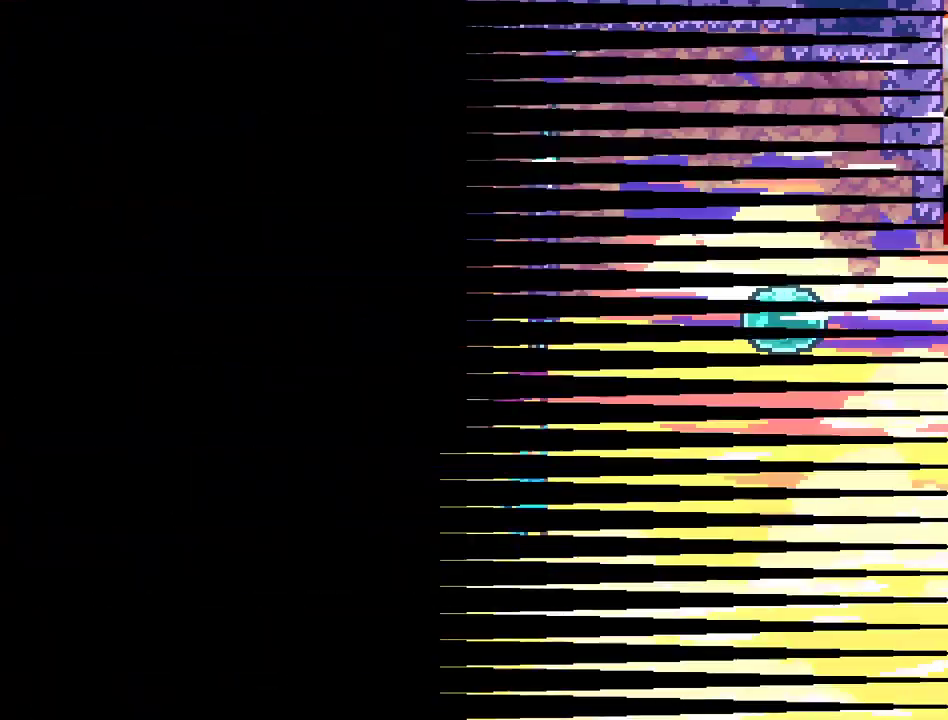
{"buttons": [], "left_stick": "center", "right_stick": "center", "events": []}
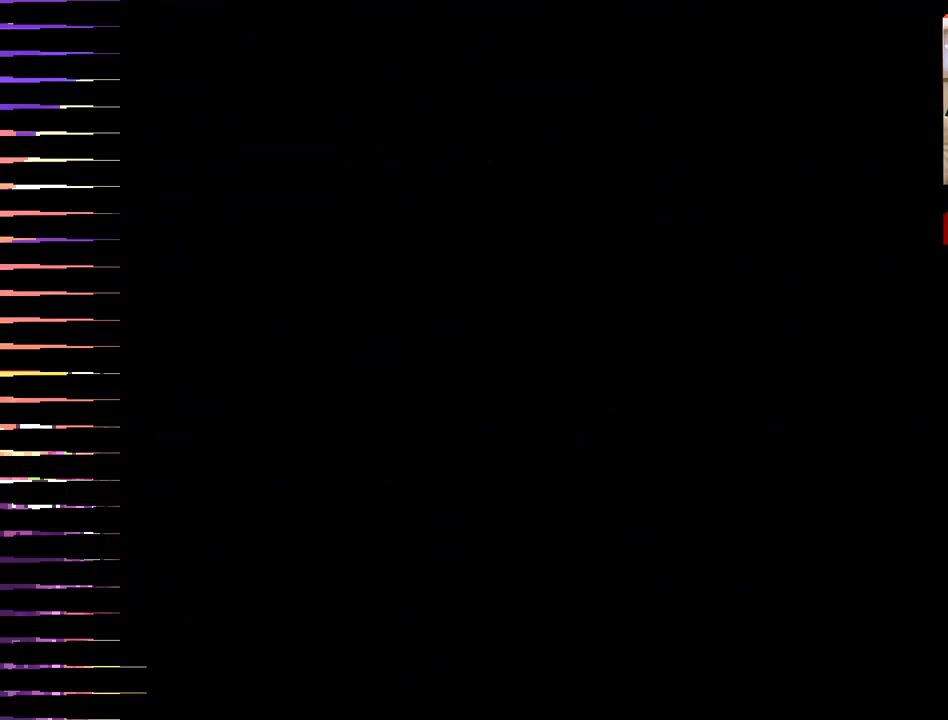
{"buttons": [], "left_stick": "right", "right_stick": "center", "events": [[433, "left_stick", "right"]]}
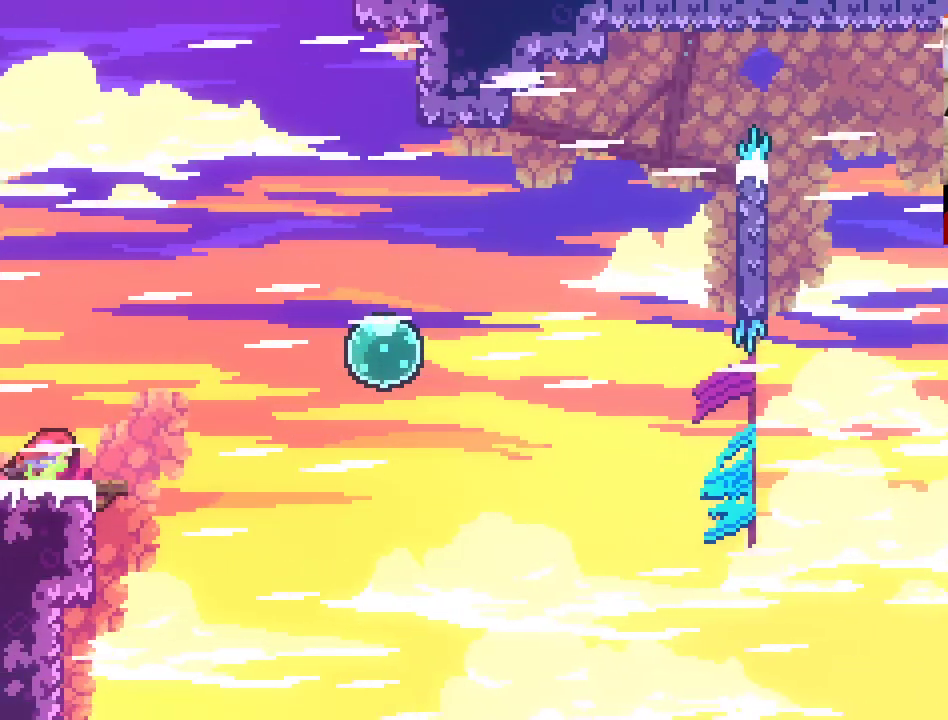
{"buttons": ["A"], "left_stick": "up-right", "right_stick": "center", "events": [[383, "A", "down"], [467, "left_stick", "up-right"]]}
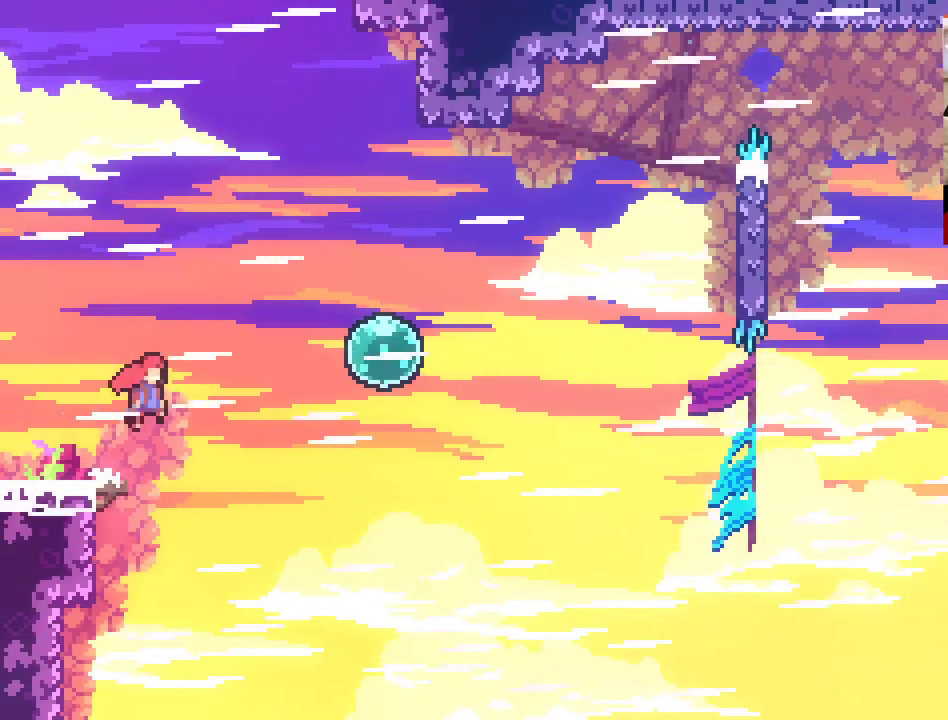
{"buttons": ["A", "X"], "left_stick": "up-right", "right_stick": "center", "events": [[417, "X", "down"]]}
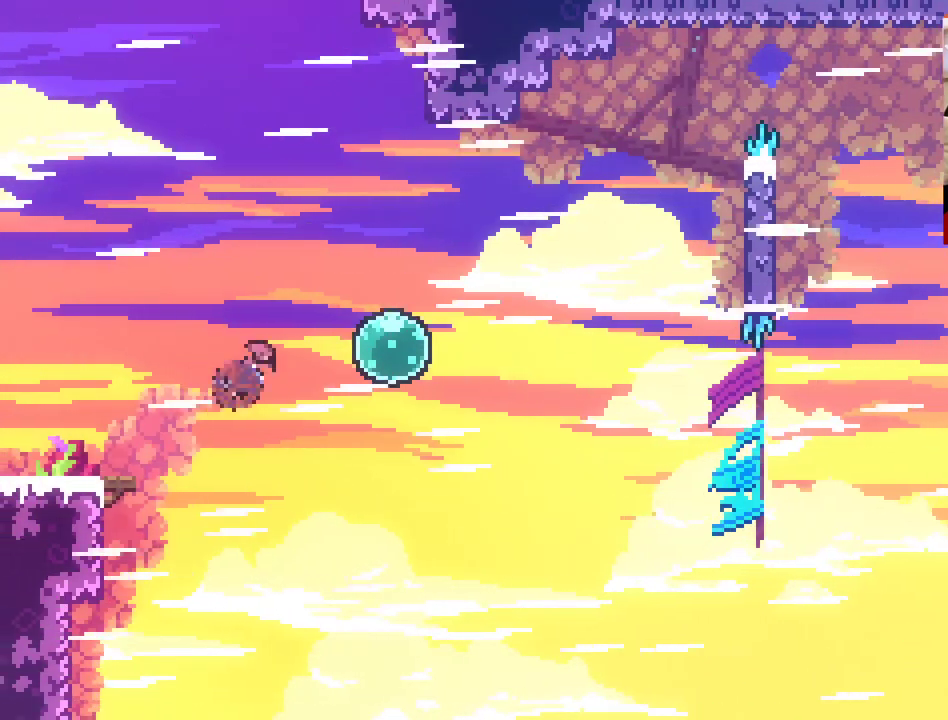
{"buttons": ["A", "X"], "left_stick": "up-left", "right_stick": "center", "events": [[467, "left_stick", "up-left"]]}
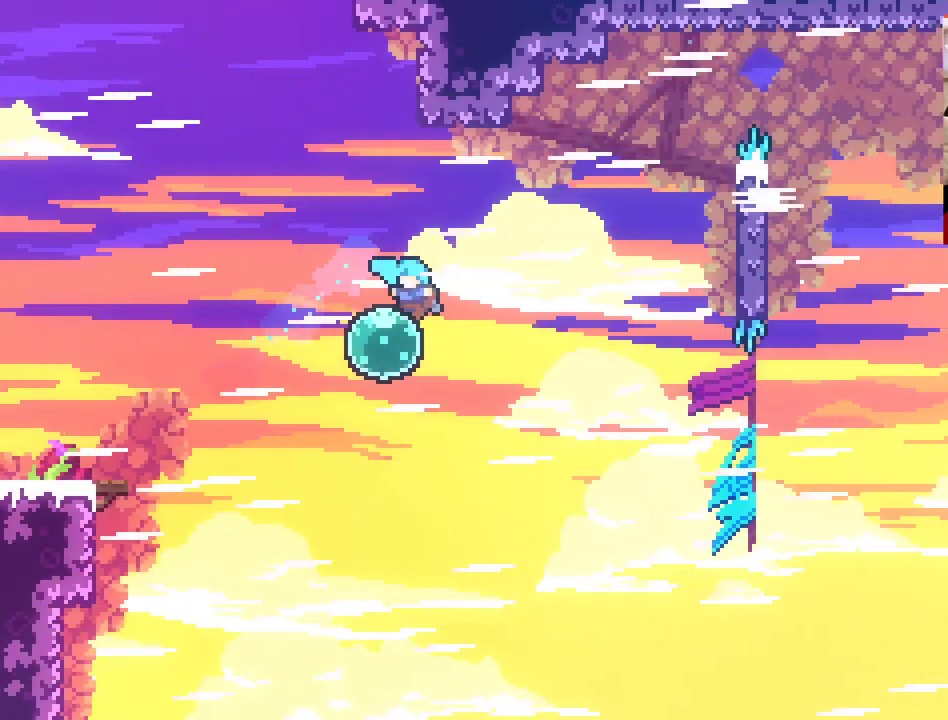
{"buttons": ["A"], "left_stick": "up-right", "right_stick": "center", "events": [[83, "left_stick", "up-right"], [217, "X", "up"]]}
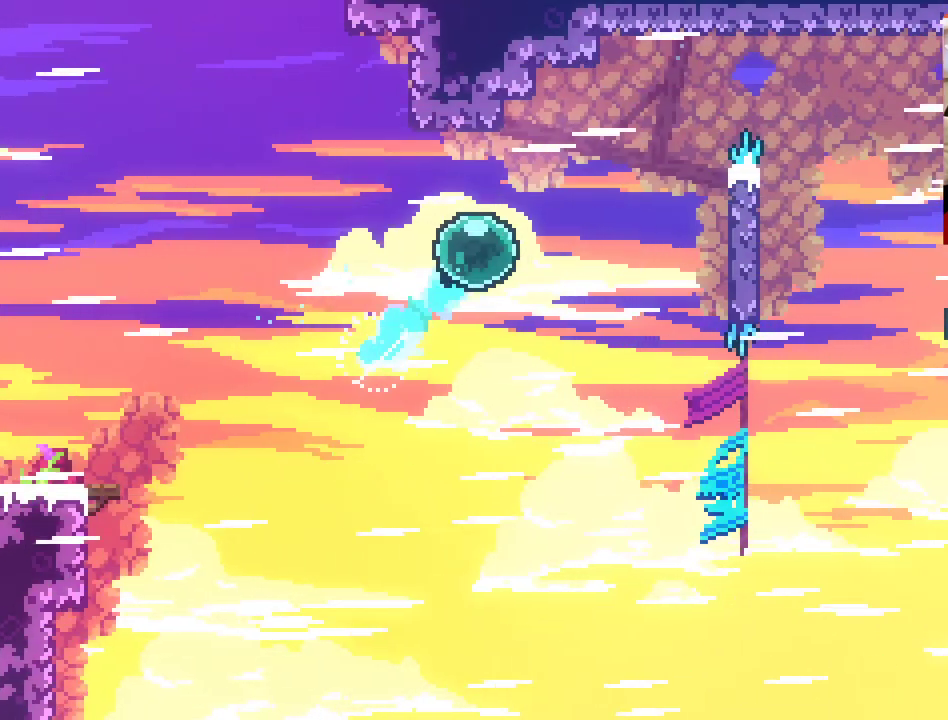
{"buttons": ["A", "X", "L2"], "left_stick": "up-right", "right_stick": "center", "events": [[400, "L2", "down"], [500, "X", "down"]]}
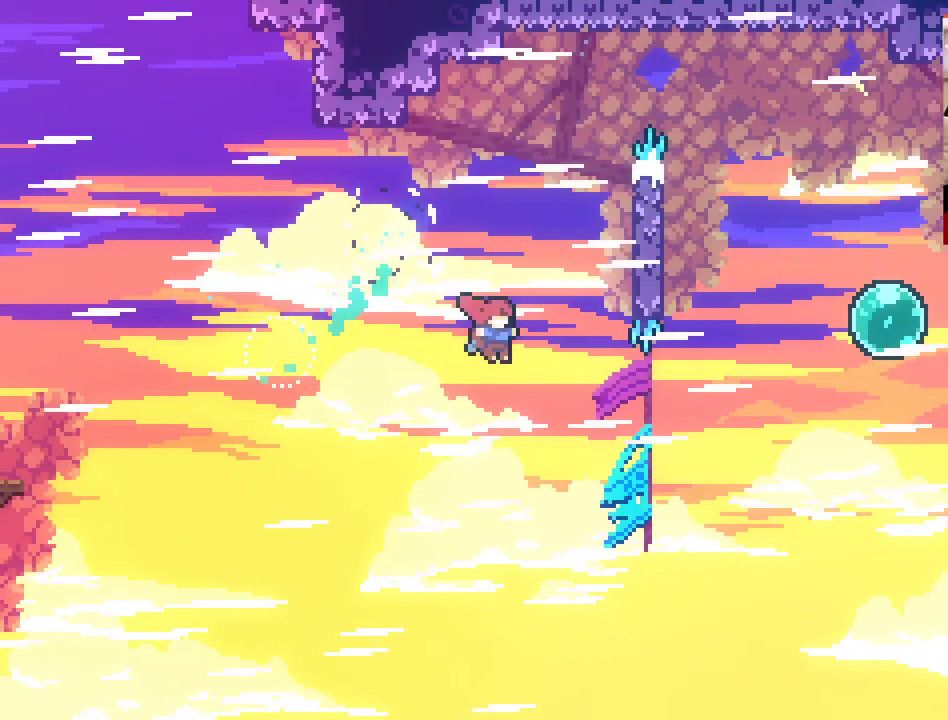
{"buttons": ["L2"], "left_stick": "up-right", "right_stick": "center", "events": [[350, "A", "up"], [350, "X", "up"]]}
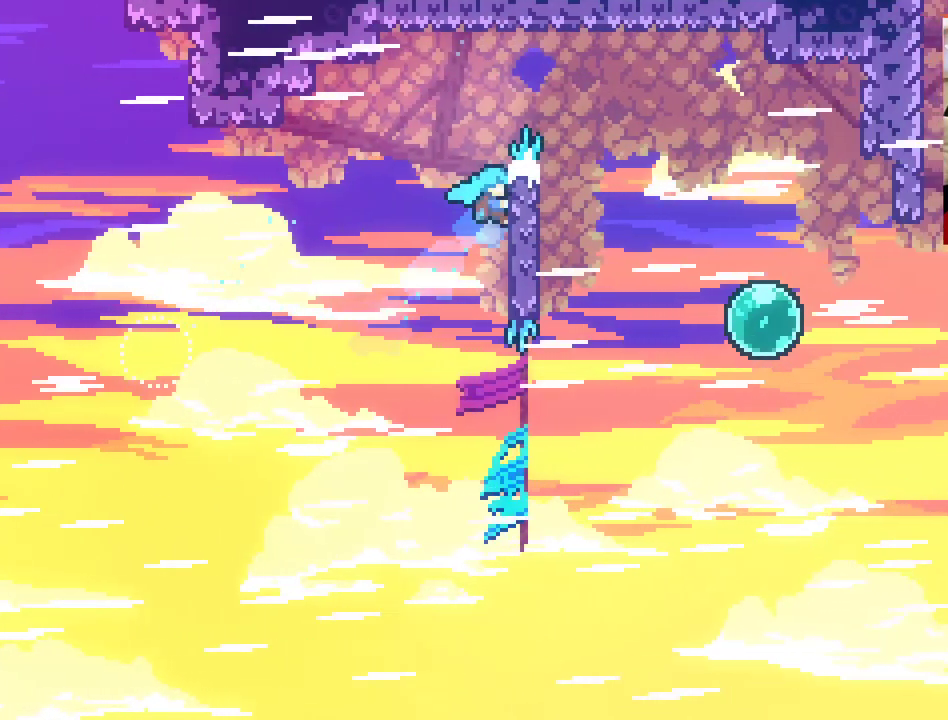
{"buttons": ["L2"], "left_stick": "up", "right_stick": "center", "events": [[100, "left_stick", "center"], [350, "left_stick", "up"]]}
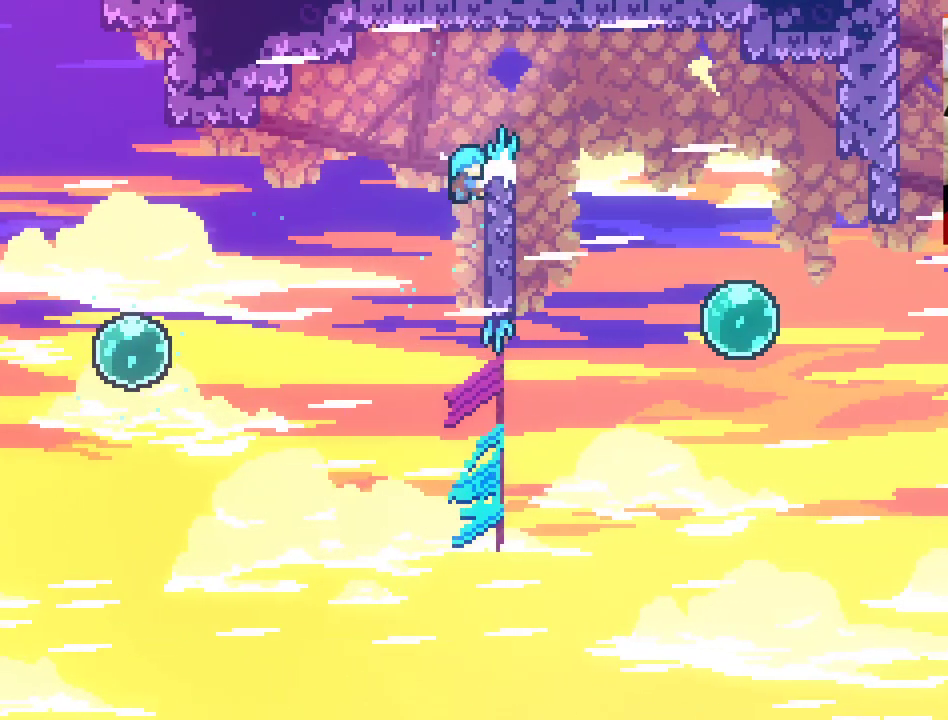
{"buttons": ["A"], "left_stick": "up-right", "right_stick": "center", "events": [[100, "A", "down"], [100, "left_stick", "up-right"], [233, "L2", "up"]]}
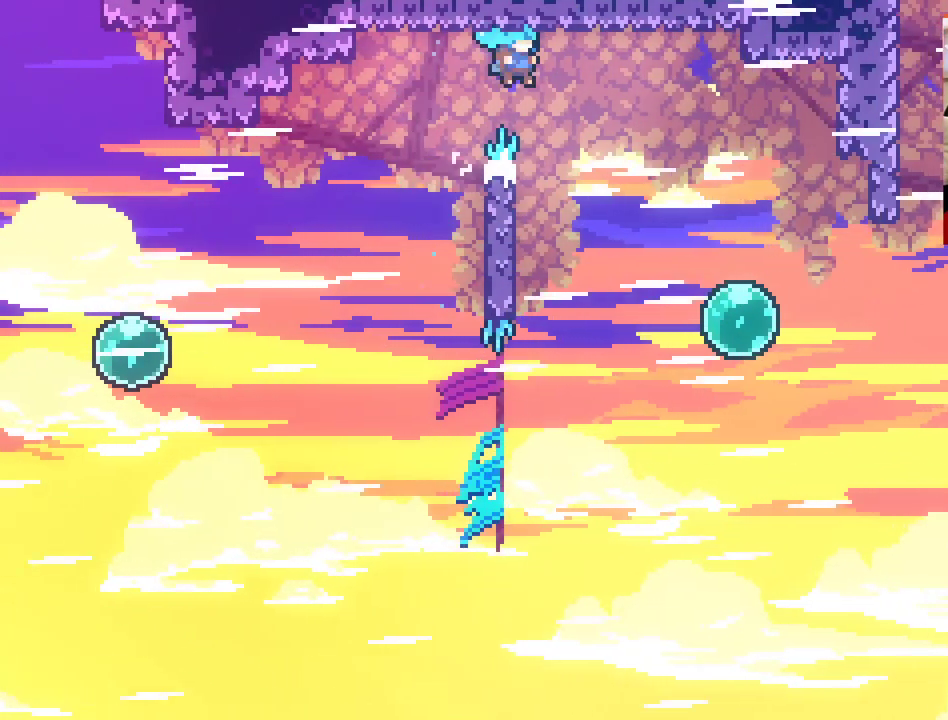
{"buttons": [], "left_stick": "center", "right_stick": "center", "events": [[17, "A", "up"], [17, "left_stick", "center"], [117, "left_stick", "left"], [300, "left_stick", "center"]]}